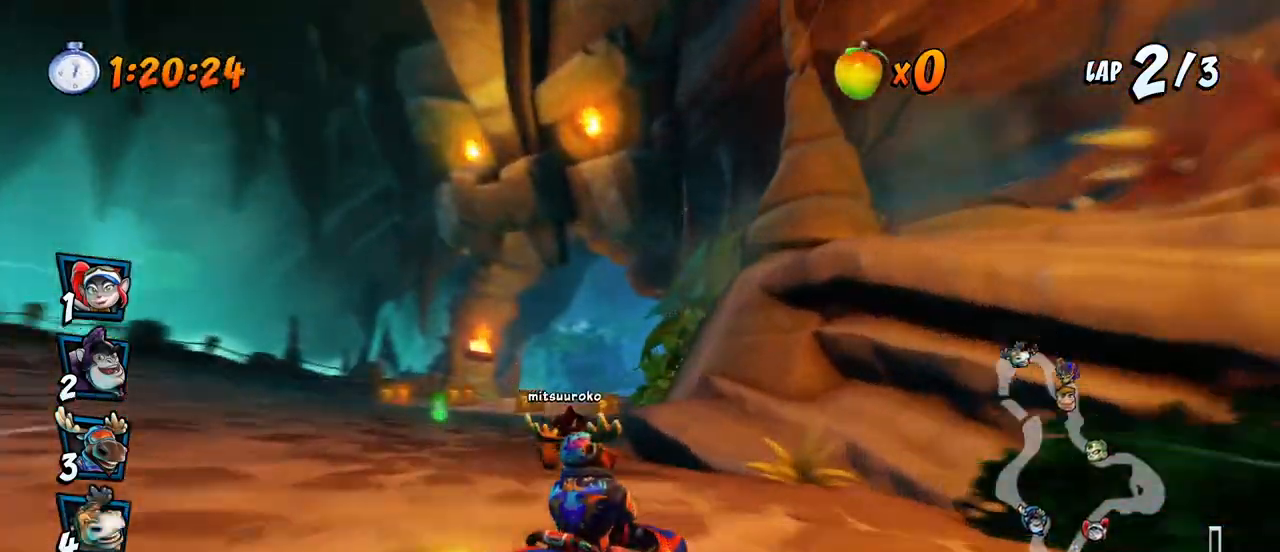
Gameplay with a controller (PlayStation layout); each line is a JSON object with the inputs held at the frame after it. "events" lists button and stick changes between this image and that frame as [ms after this image, input, new state], when the widget could be followed in between. Not read: right_stick.
{"buttons": ["CROSS", "R2", "DPAD_UP", "DPAD_LEFT"], "left_stick": "center", "events": [[117, "L1", "up"]]}
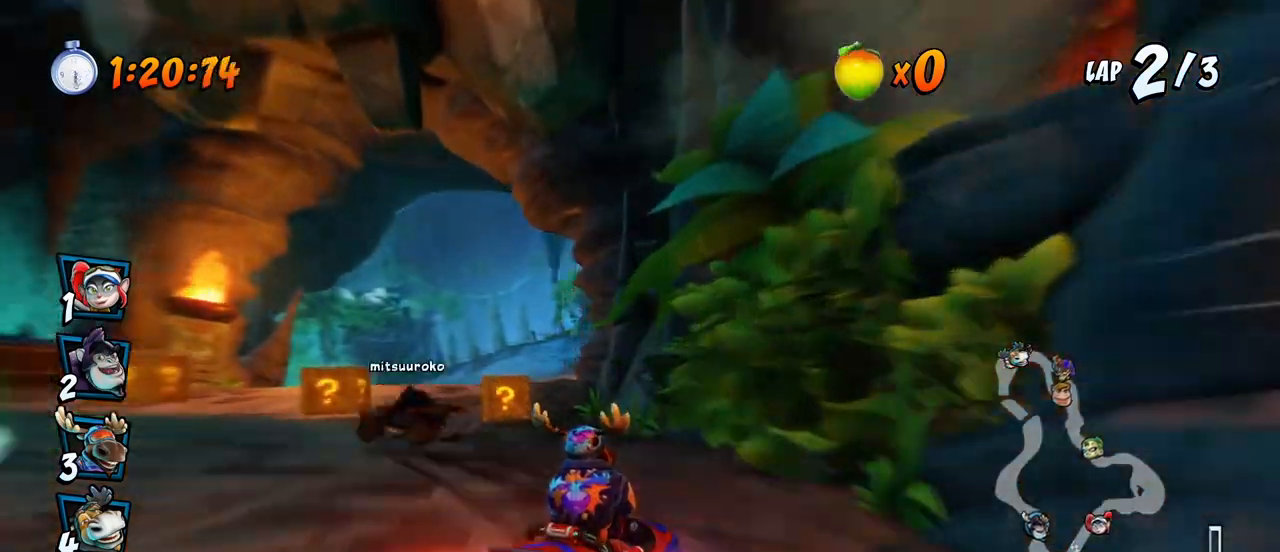
{"buttons": ["CROSS", "R2"], "left_stick": "center", "events": [[133, "DPAD_UP", "up"], [233, "DPAD_UP", "down"], [233, "L1", "down"], [300, "DPAD_LEFT", "up"], [333, "DPAD_UP", "up"], [333, "R2", "up"], [367, "L1", "up"], [367, "R2", "down"]]}
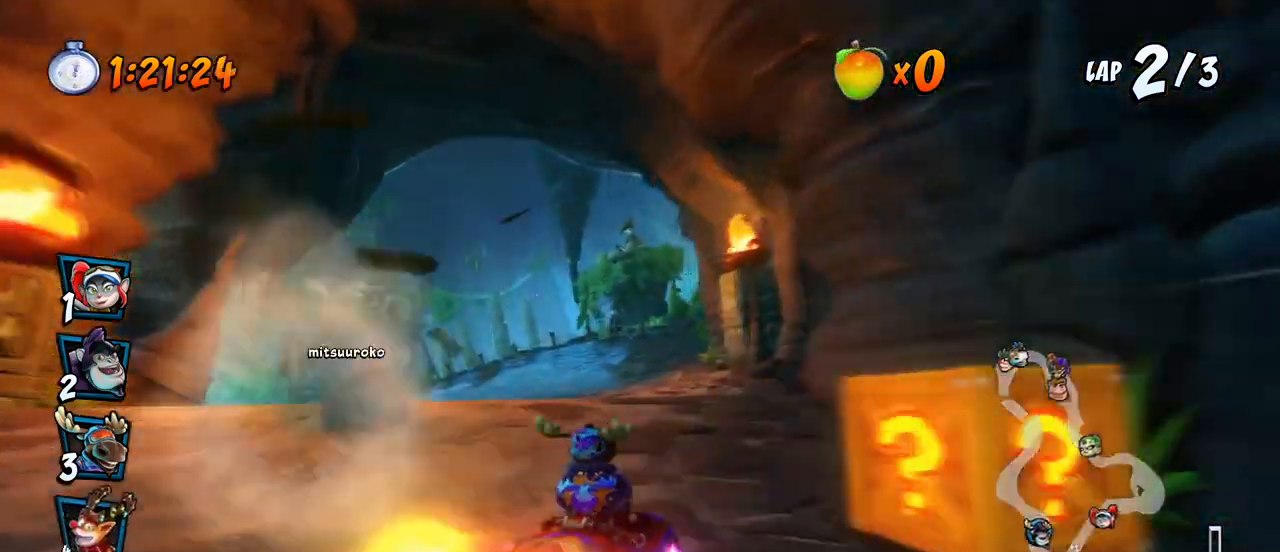
{"buttons": ["CROSS", "R2", "DPAD_DOWN", "DPAD_RIGHT"], "left_stick": "center", "events": [[117, "DPAD_LEFT", "down"], [433, "DPAD_UP", "down"], [450, "DPAD_DOWN", "down"], [450, "DPAD_LEFT", "up"], [450, "DPAD_RIGHT", "down"], [450, "DPAD_UP", "up"], [467, "DPAD_DOWN", "up"], [500, "DPAD_DOWN", "down"]]}
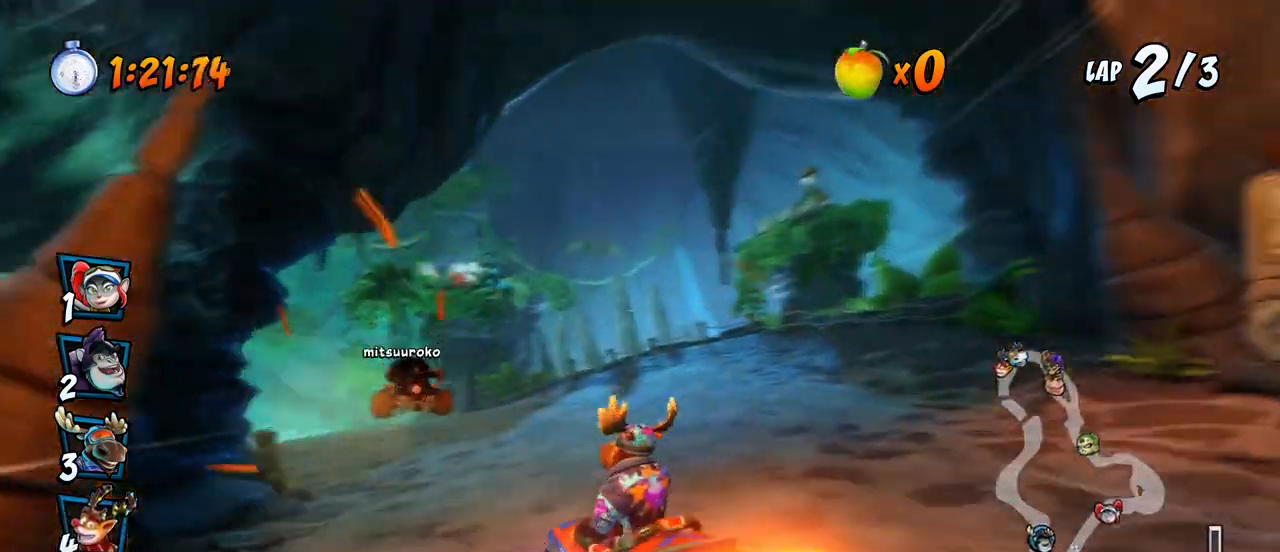
{"buttons": ["CROSS", "R2", "DPAD_RIGHT"], "left_stick": "center", "events": [[33, "DPAD_DOWN", "up"], [50, "DPAD_LEFT", "down"], [50, "DPAD_RIGHT", "up"], [317, "DPAD_UP", "down"], [350, "DPAD_LEFT", "up"], [350, "DPAD_RIGHT", "down"], [350, "DPAD_UP", "up"]]}
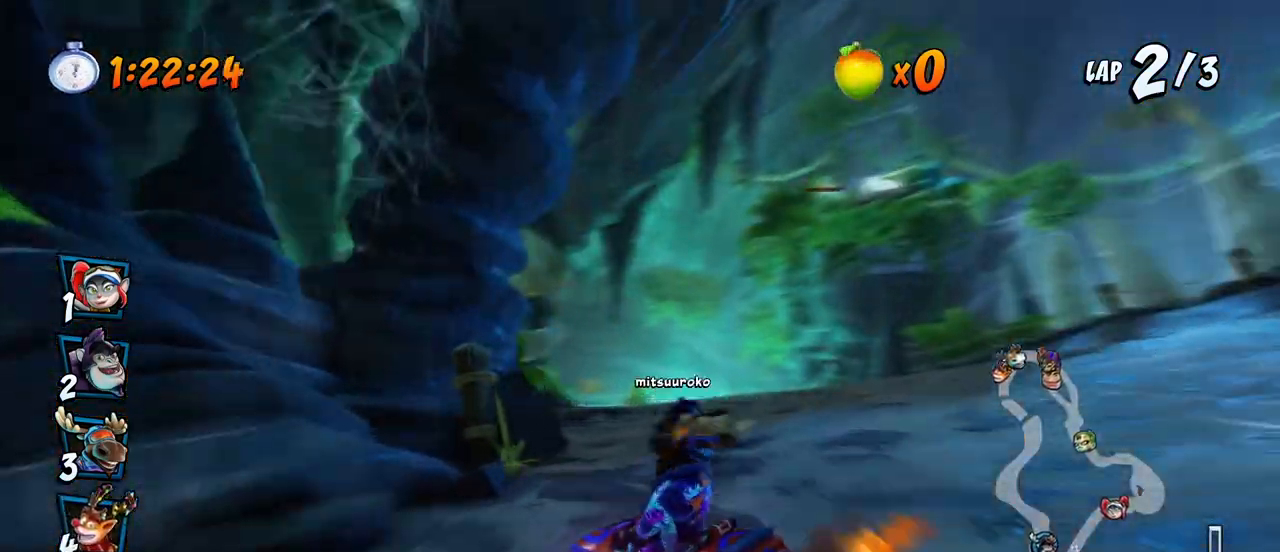
{"buttons": ["CROSS", "R2", "DPAD_UP", "DPAD_RIGHT"], "left_stick": "center", "events": [[33, "L1", "down"], [83, "DPAD_UP", "down"], [200, "DPAD_UP", "up"], [233, "DPAD_UP", "down"], [267, "L1", "up"]]}
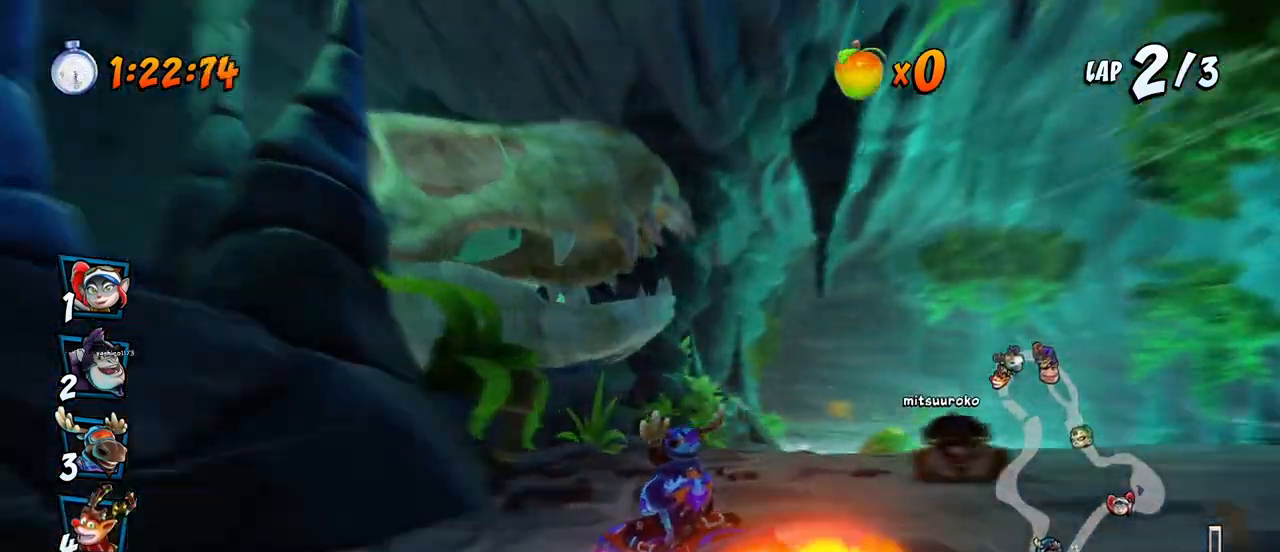
{"buttons": ["CROSS", "R2"], "left_stick": "center", "events": [[50, "DPAD_UP", "up"], [333, "DPAD_UP", "down"], [333, "L1", "down"], [417, "R2", "up"], [433, "DPAD_RIGHT", "up"], [433, "DPAD_UP", "up"], [467, "L1", "up"], [467, "R2", "down"]]}
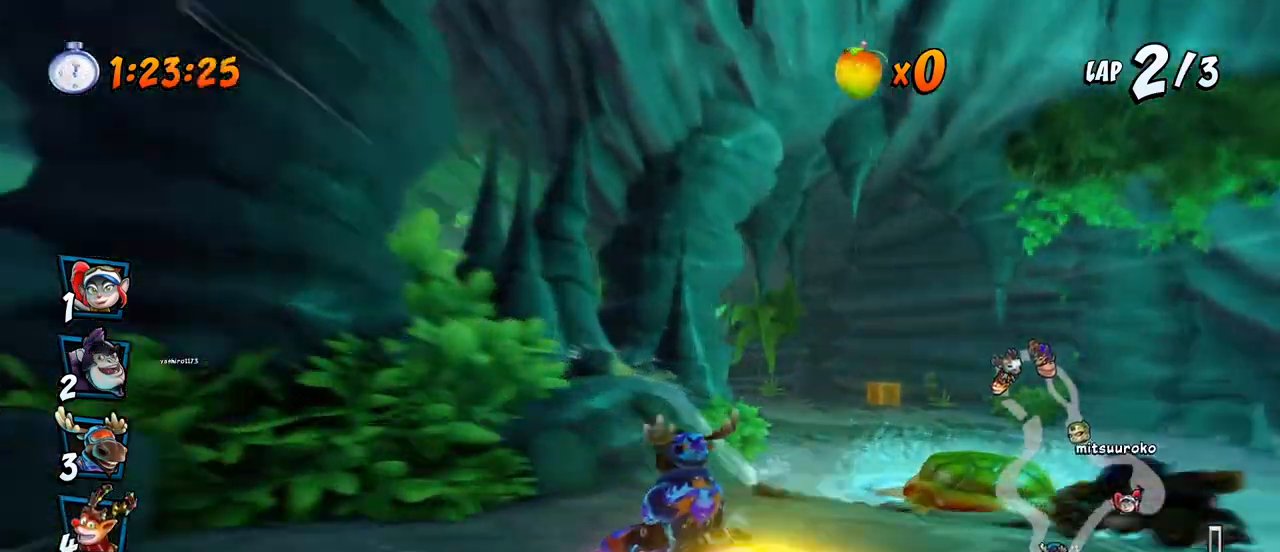
{"buttons": ["CROSS"], "left_stick": "center", "events": [[217, "DPAD_DOWN", "down"], [217, "DPAD_LEFT", "down"], [233, "R2", "up"], [317, "SQUARE", "down"], [350, "CROSS", "up"], [467, "CROSS", "down"], [467, "DPAD_DOWN", "up"], [483, "DPAD_LEFT", "up"], [500, "SQUARE", "up"]]}
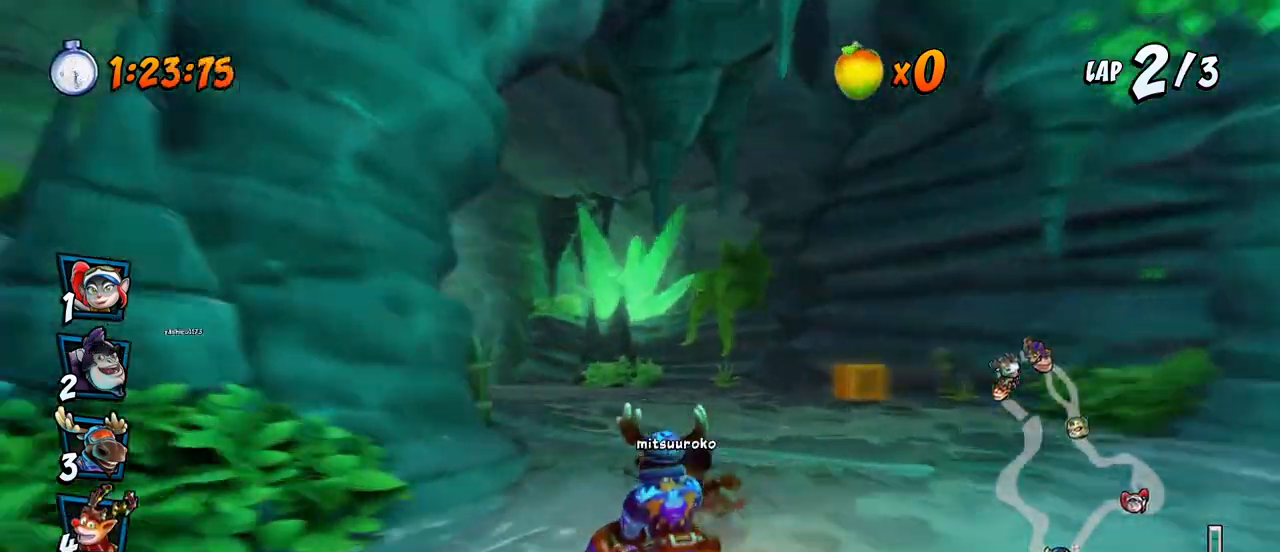
{"buttons": ["CROSS"], "left_stick": "center", "events": [[150, "DPAD_DOWN", "down"], [167, "DPAD_LEFT", "down"], [183, "R2", "down"], [217, "SQUARE", "down"], [267, "CROSS", "up"], [317, "DPAD_DOWN", "up"], [317, "DPAD_LEFT", "up"], [333, "CROSS", "down"], [350, "R2", "up"], [367, "SQUARE", "up"]]}
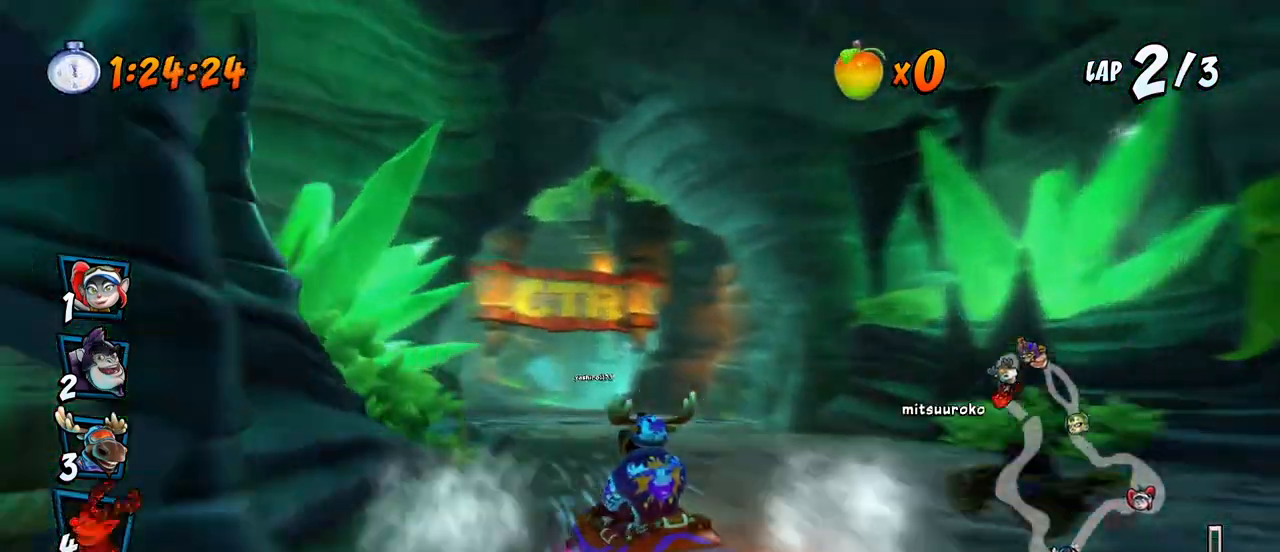
{"buttons": ["CROSS", "R2", "DPAD_RIGHT"], "left_stick": "center", "events": [[83, "DPAD_LEFT", "down"], [133, "R2", "down"], [233, "DPAD_LEFT", "up"], [233, "DPAD_UP", "down"], [250, "DPAD_UP", "up"], [267, "DPAD_RIGHT", "down"], [267, "DPAD_UP", "down"], [333, "DPAD_UP", "up"]]}
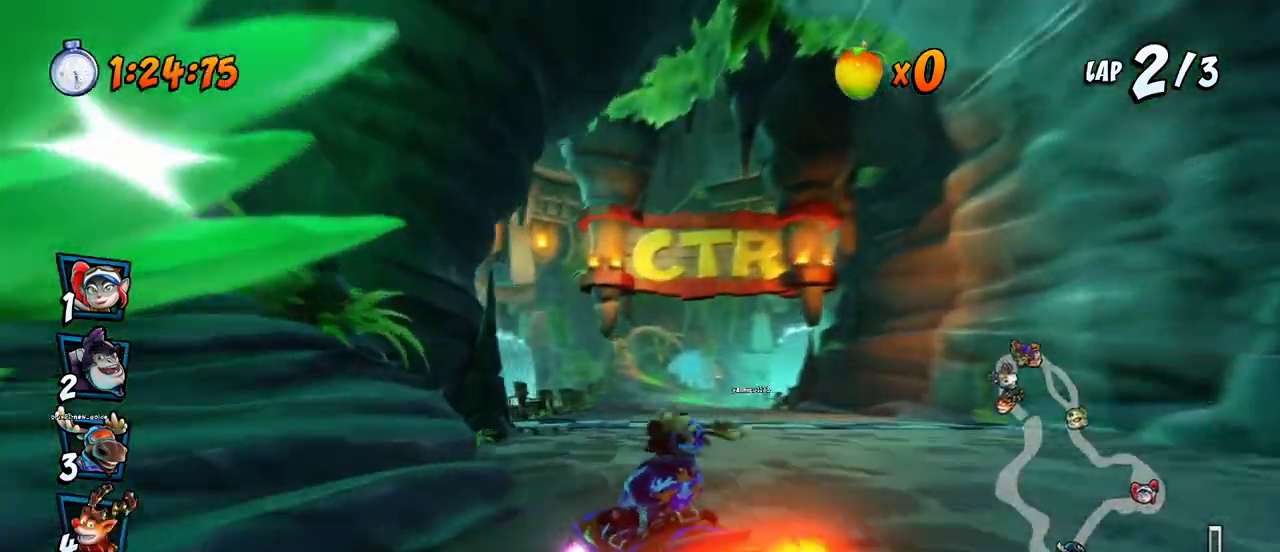
{"buttons": ["CROSS", "R2", "DPAD_RIGHT"], "left_stick": "center", "events": []}
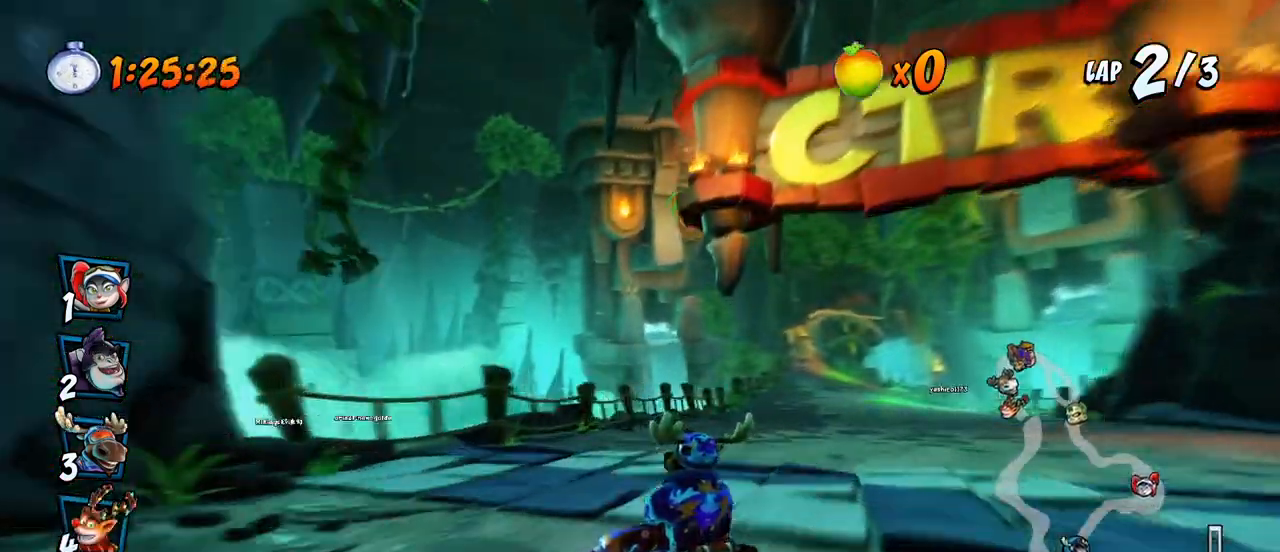
{"buttons": ["CROSS", "R2"], "left_stick": "center", "events": [[133, "L1", "down"], [167, "DPAD_UP", "down"], [283, "DPAD_UP", "up"], [283, "R2", "up"], [300, "DPAD_RIGHT", "up"], [333, "L1", "up"], [433, "R2", "down"]]}
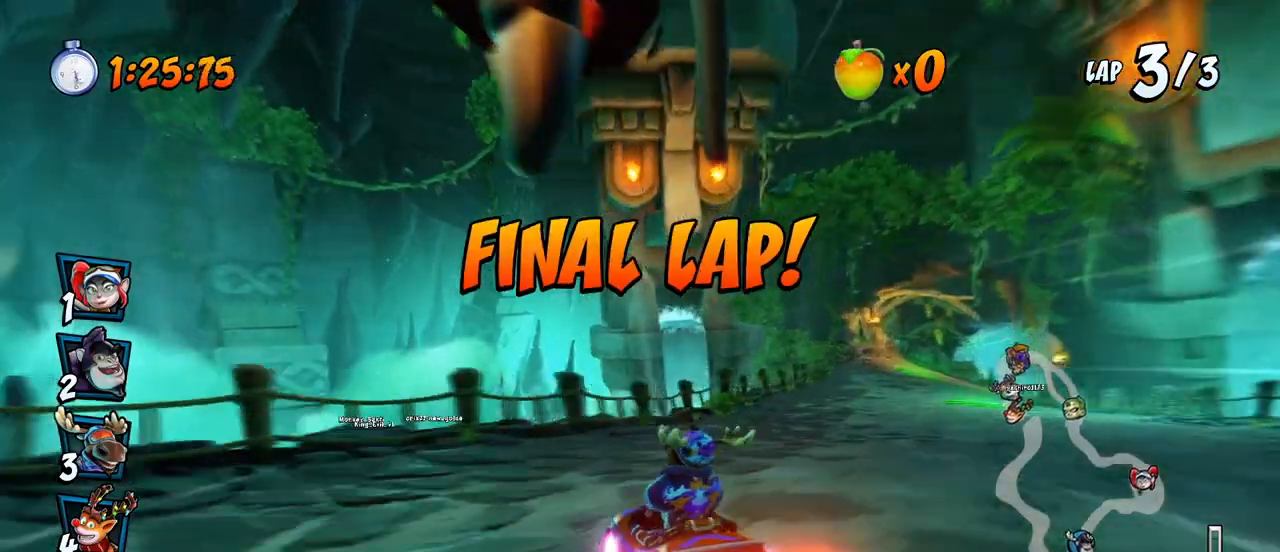
{"buttons": ["CROSS", "R2", "DPAD_LEFT"], "left_stick": "center", "events": [[167, "DPAD_RIGHT", "down"], [383, "DPAD_UP", "down"], [433, "DPAD_LEFT", "down"], [433, "DPAD_RIGHT", "up"], [433, "DPAD_UP", "up"]]}
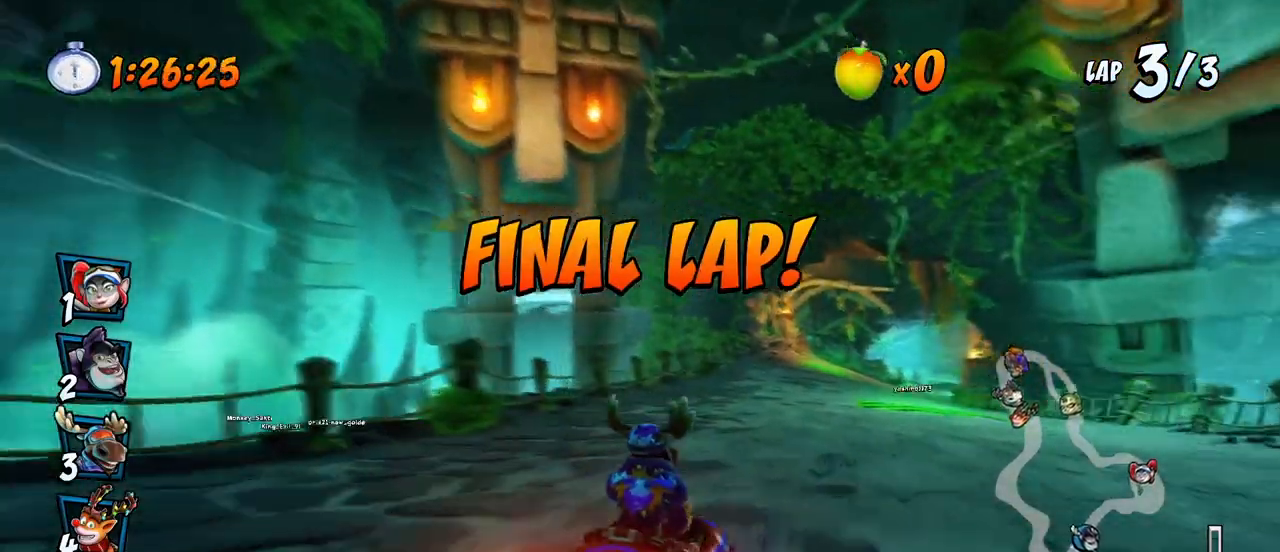
{"buttons": ["CROSS", "R2", "DPAD_LEFT"], "left_stick": "center", "events": []}
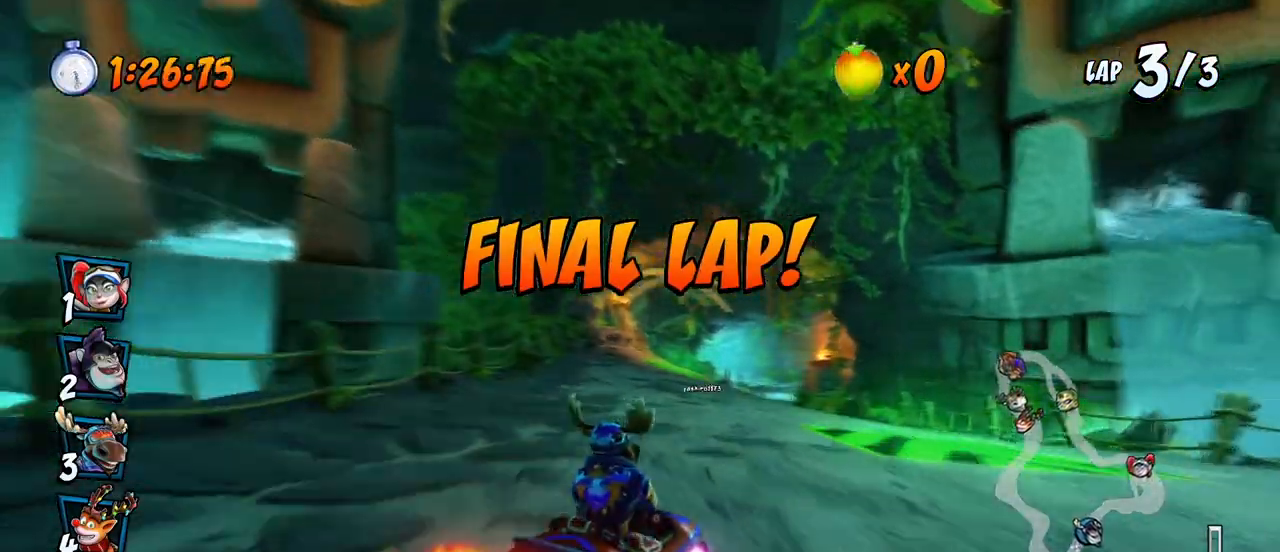
{"buttons": ["CROSS", "R2", "DPAD_UP", "DPAD_LEFT"], "left_stick": "center", "events": [[100, "DPAD_UP", "down"], [133, "L1", "down"], [333, "L1", "up"], [350, "DPAD_LEFT", "up"], [367, "DPAD_RIGHT", "down"], [450, "DPAD_RIGHT", "up"], [467, "DPAD_LEFT", "down"]]}
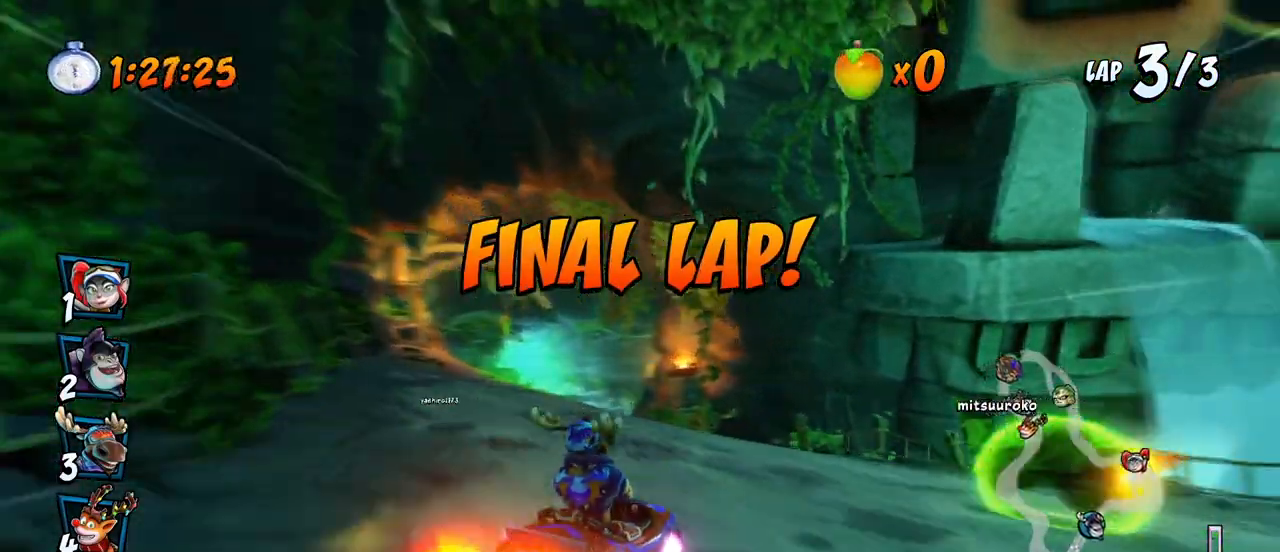
{"buttons": ["CROSS", "R2", "DPAD_LEFT"], "left_stick": "center", "events": [[17, "DPAD_UP", "up"]]}
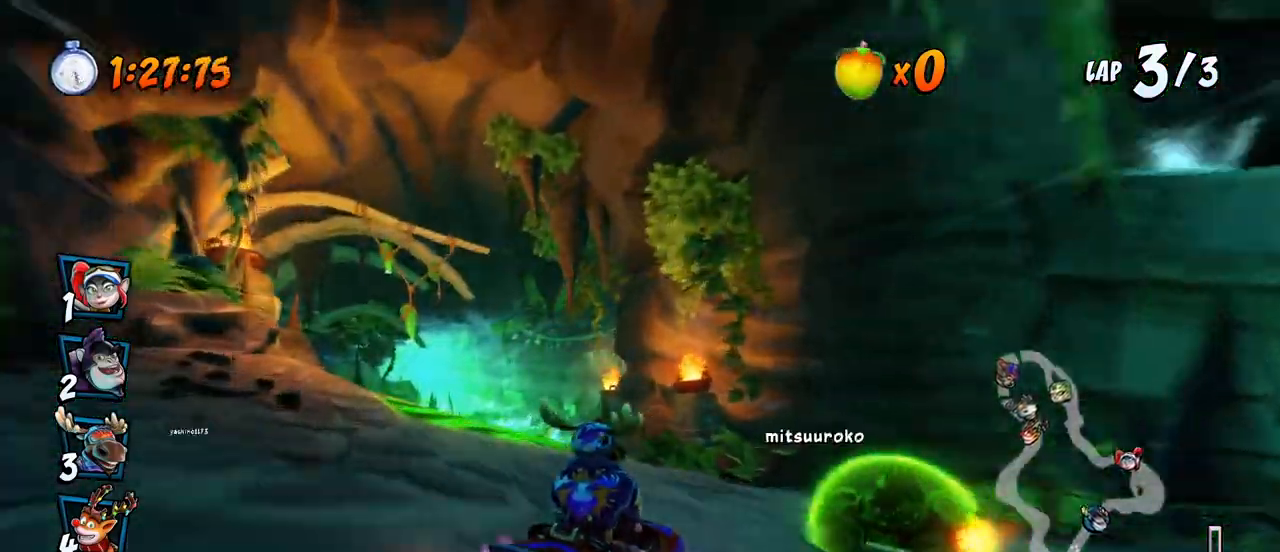
{"buttons": ["CROSS", "R2", "DPAD_UP", "DPAD_LEFT"], "left_stick": "center", "events": [[17, "DPAD_UP", "down"], [17, "L1", "down"], [217, "L1", "up"]]}
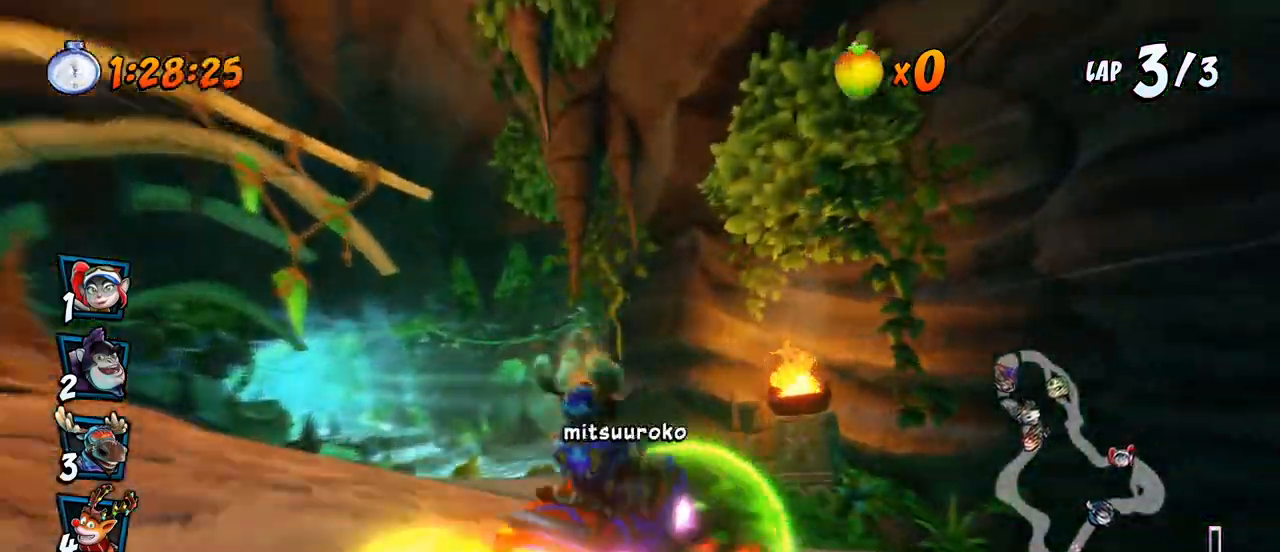
{"buttons": ["CROSS", "L1", "DPAD_UP", "DPAD_LEFT"], "left_stick": "center", "events": [[33, "DPAD_UP", "up"], [317, "DPAD_UP", "down"], [333, "L1", "down"], [417, "R2", "up"]]}
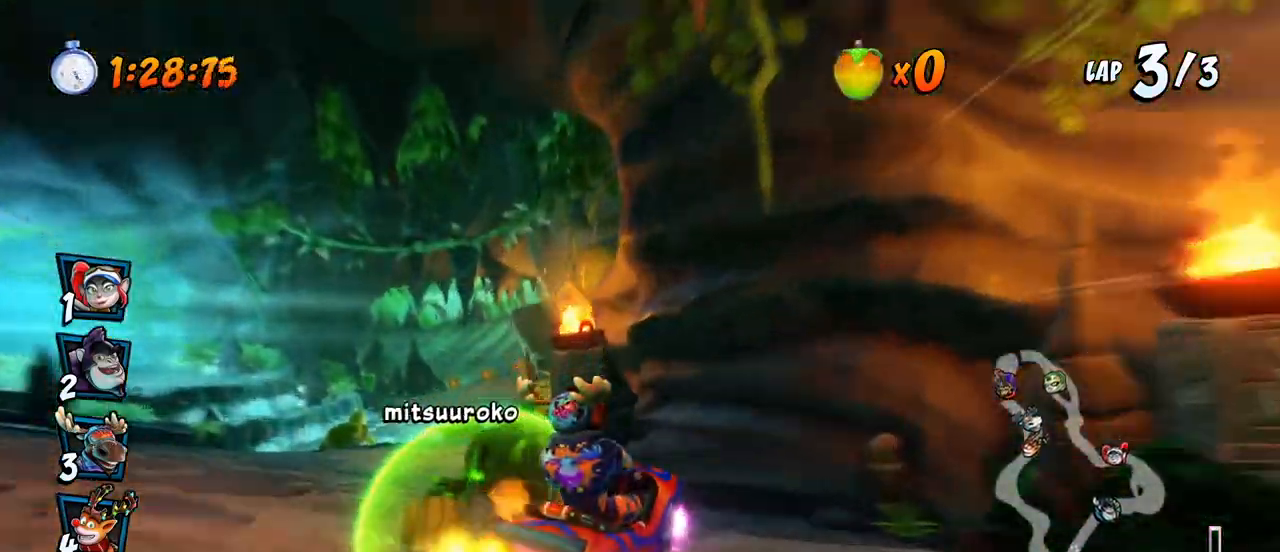
{"buttons": ["CROSS"], "left_stick": "center", "events": [[50, "L1", "up"], [83, "DPAD_UP", "up"], [183, "DPAD_LEFT", "up"], [300, "DPAD_LEFT", "down"], [417, "DPAD_LEFT", "up"]]}
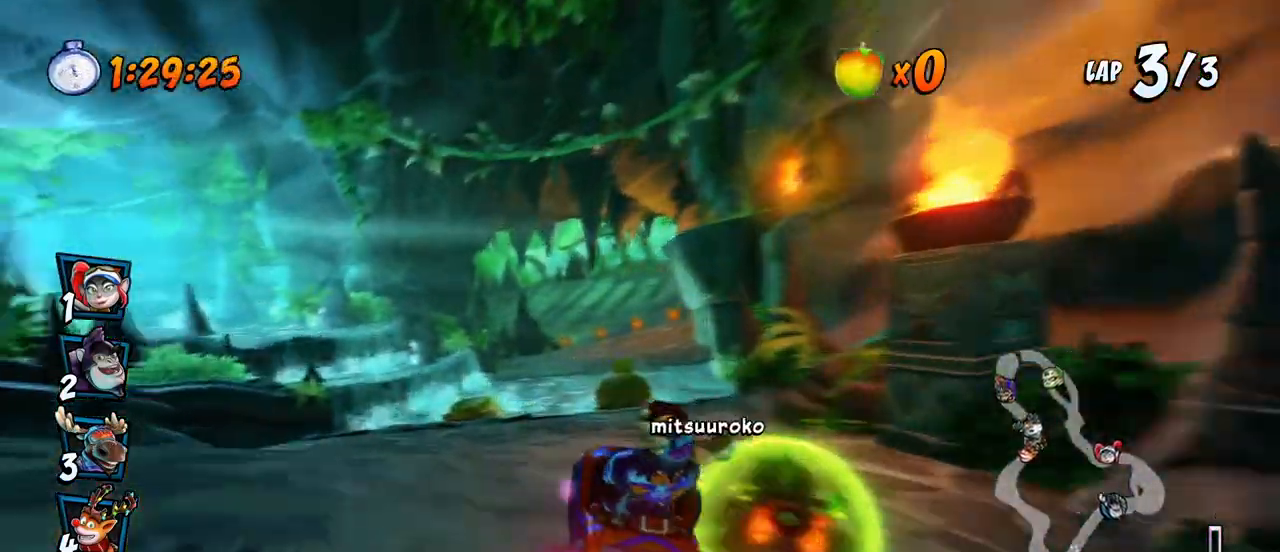
{"buttons": ["CROSS"], "left_stick": "center", "events": [[67, "R2", "down"], [233, "DPAD_LEFT", "down"], [317, "R2", "up"], [350, "DPAD_LEFT", "up"]]}
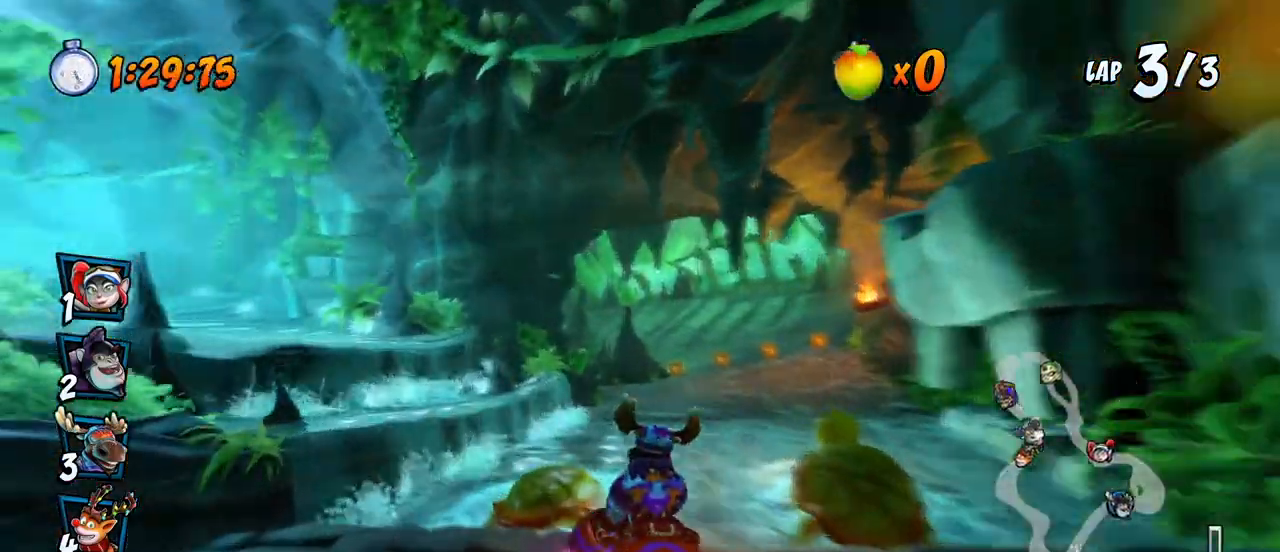
{"buttons": ["CROSS", "DPAD_RIGHT"], "left_stick": "center", "events": [[150, "DPAD_LEFT", "down"], [167, "DPAD_UP", "down"], [183, "DPAD_LEFT", "up"], [200, "DPAD_UP", "up"], [200, "R2", "down"], [333, "DPAD_RIGHT", "down"], [333, "R2", "up"], [350, "DPAD_UP", "down"], [450, "DPAD_UP", "up"]]}
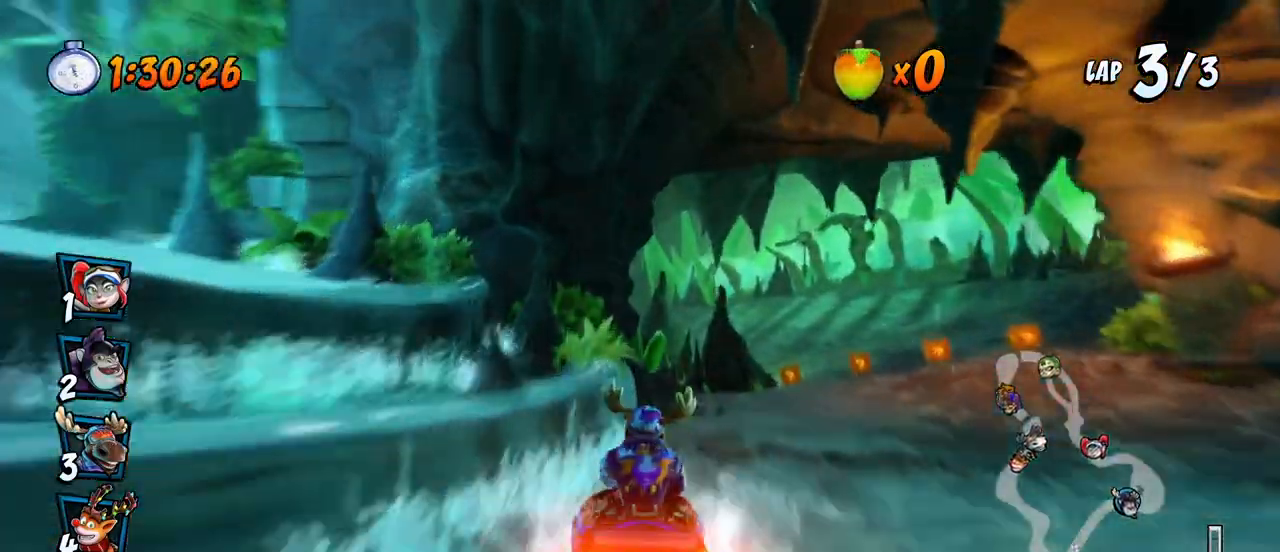
{"buttons": ["CROSS", "DPAD_DOWN", "DPAD_LEFT"], "left_stick": "center", "events": [[133, "DPAD_RIGHT", "up"], [483, "DPAD_LEFT", "down"], [500, "DPAD_DOWN", "down"]]}
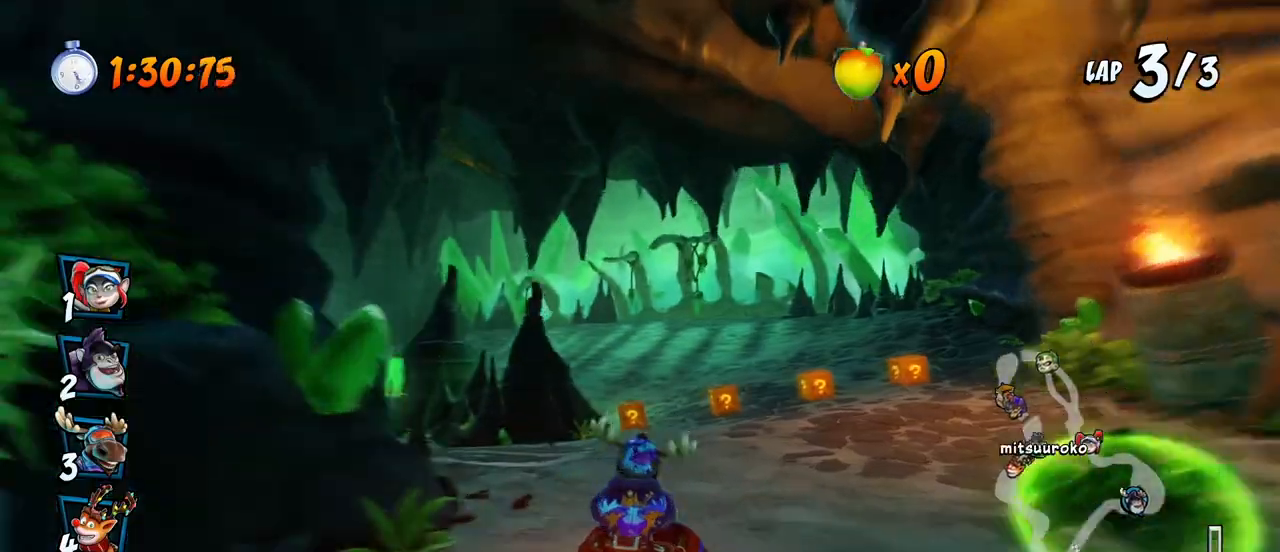
{"buttons": ["CROSS"], "left_stick": "center", "events": [[100, "R2", "down"], [117, "SQUARE", "down"], [133, "CROSS", "up"], [383, "CROSS", "down"], [417, "R2", "up"], [417, "SQUARE", "up"], [450, "DPAD_DOWN", "up"], [500, "DPAD_LEFT", "up"]]}
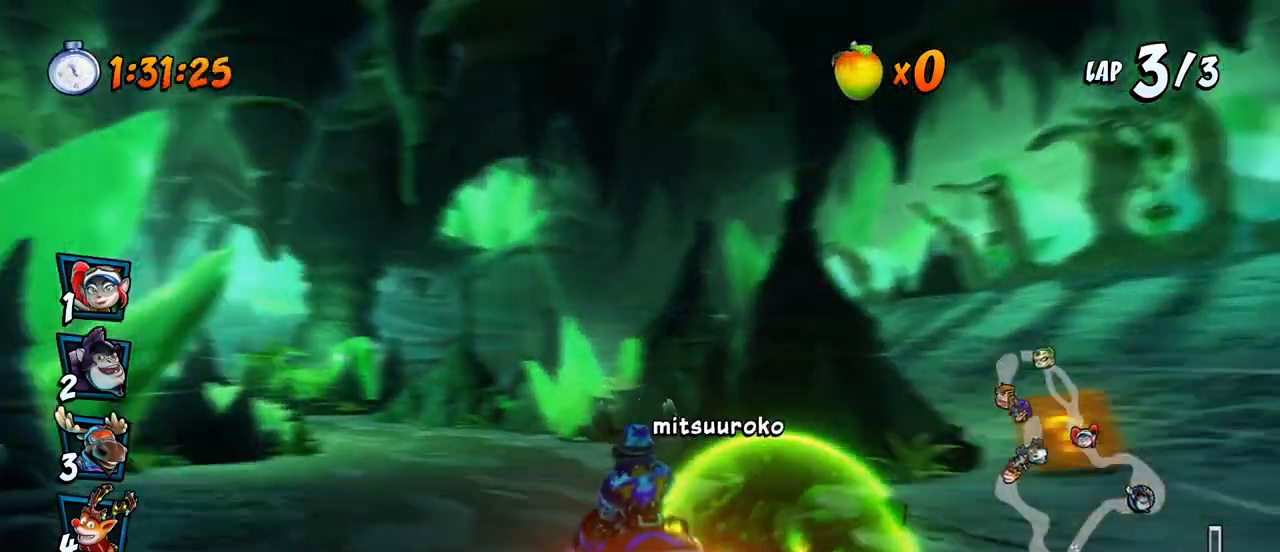
{"buttons": ["CROSS", "DPAD_DOWN", "DPAD_LEFT"], "left_stick": "center", "events": [[217, "DPAD_DOWN", "down"], [217, "R2", "down"], [233, "DPAD_LEFT", "down"], [400, "R2", "up"]]}
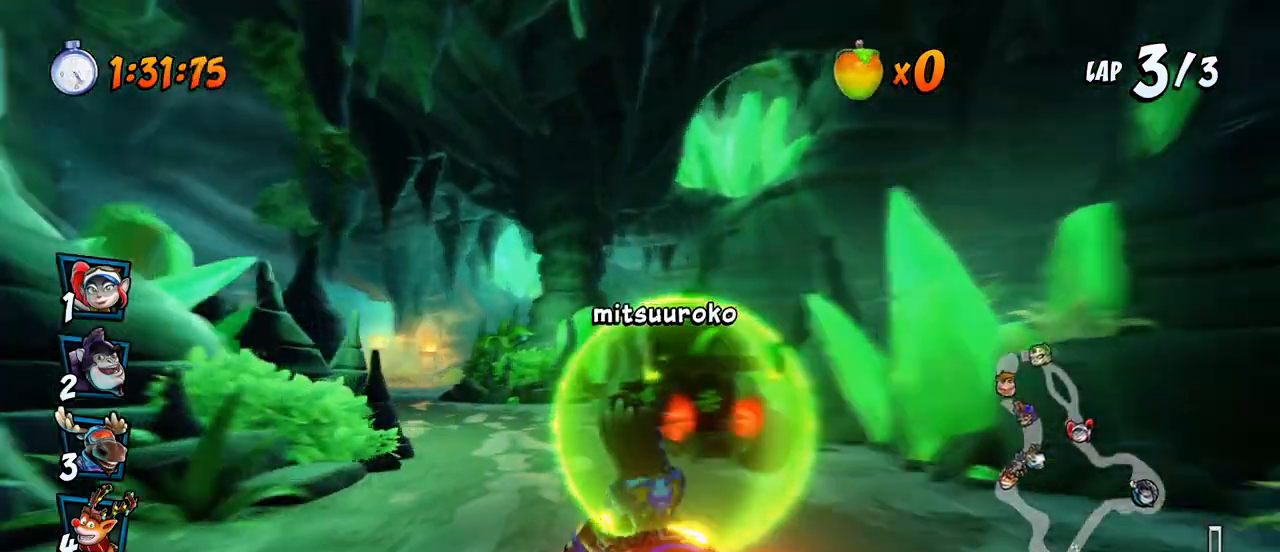
{"buttons": ["CROSS"], "left_stick": "center", "events": [[167, "R2", "down"], [300, "DPAD_DOWN", "up"], [333, "R2", "up"], [383, "DPAD_LEFT", "up"]]}
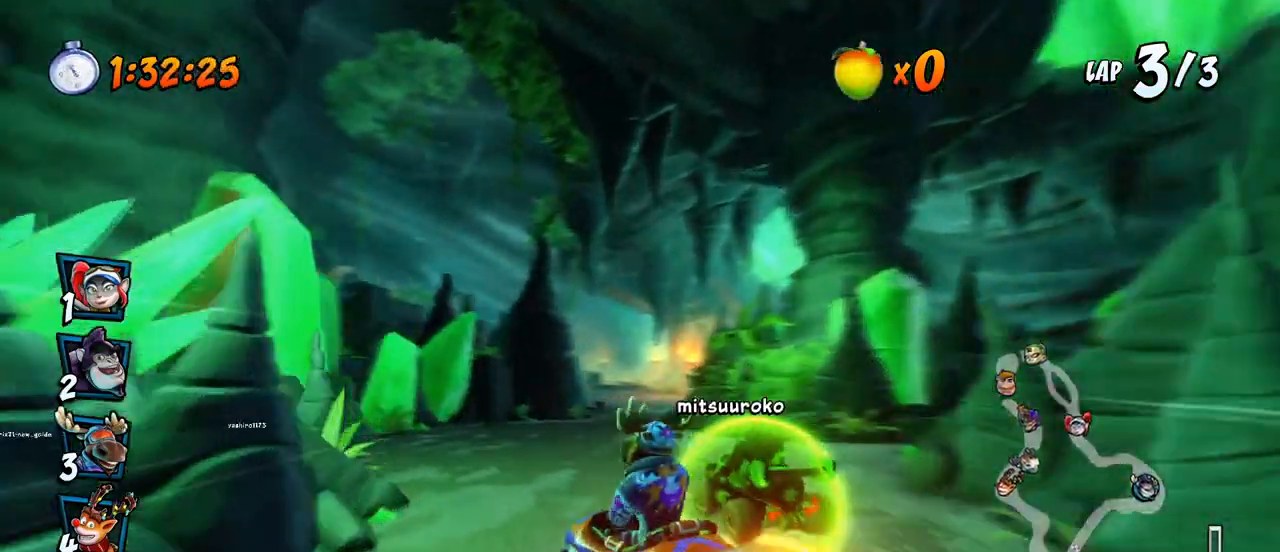
{"buttons": ["CROSS", "DPAD_RIGHT"], "left_stick": "center", "events": [[133, "R2", "down"], [333, "R2", "up"], [483, "DPAD_RIGHT", "down"]]}
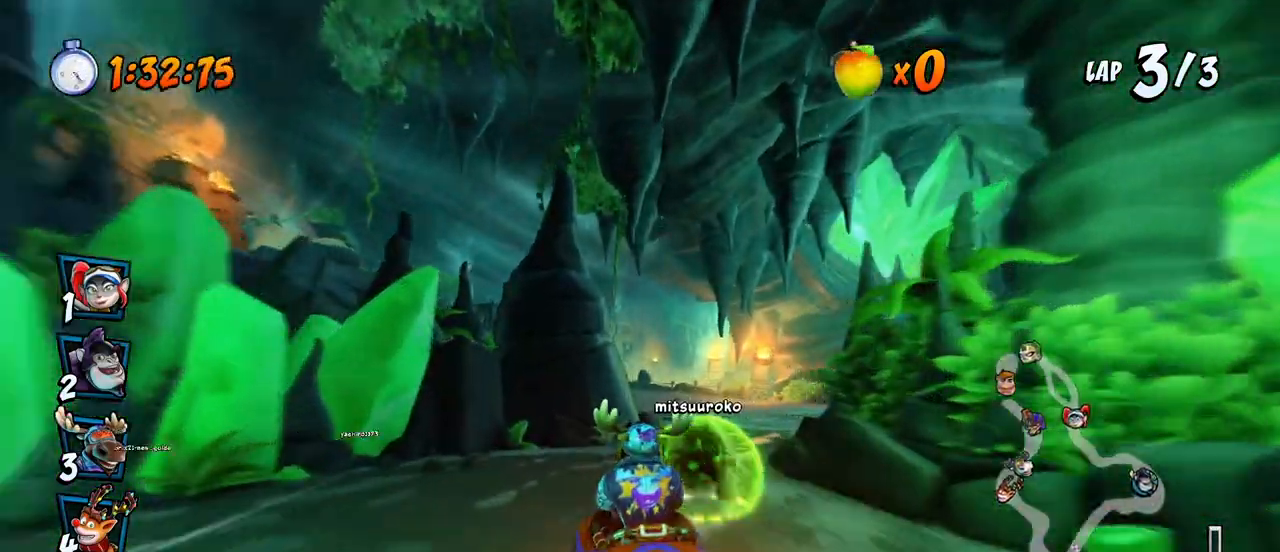
{"buttons": ["CROSS", "R2", "DPAD_LEFT"], "left_stick": "center", "events": [[17, "DPAD_UP", "down"], [150, "R2", "down"], [183, "DPAD_UP", "up"], [300, "DPAD_RIGHT", "up"], [433, "DPAD_LEFT", "down"]]}
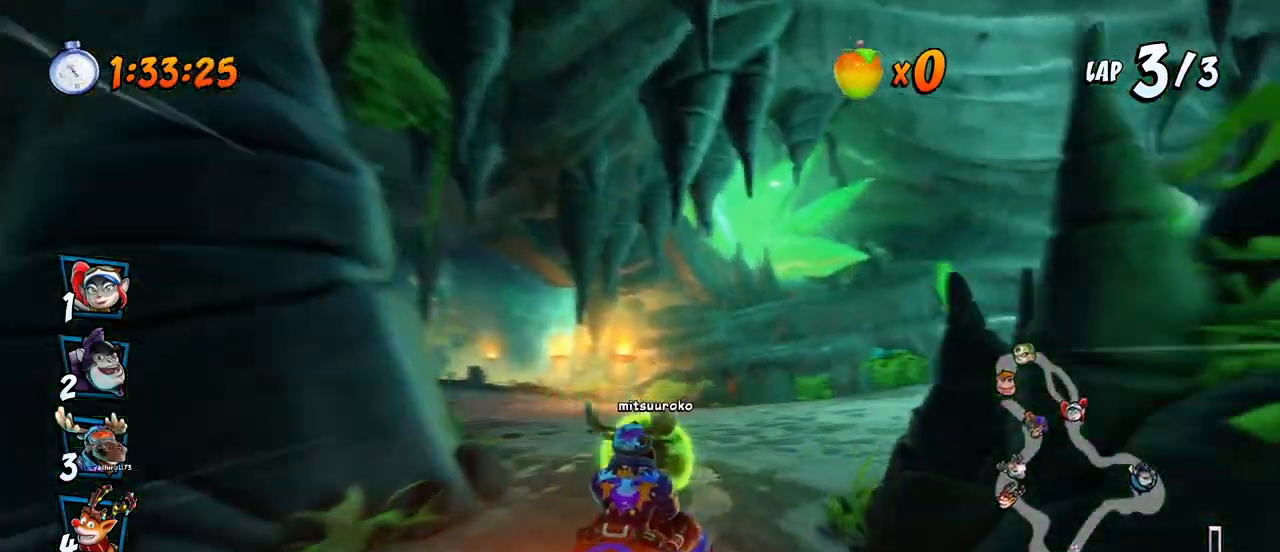
{"buttons": ["CROSS", "R2", "DPAD_LEFT"], "left_stick": "center", "events": []}
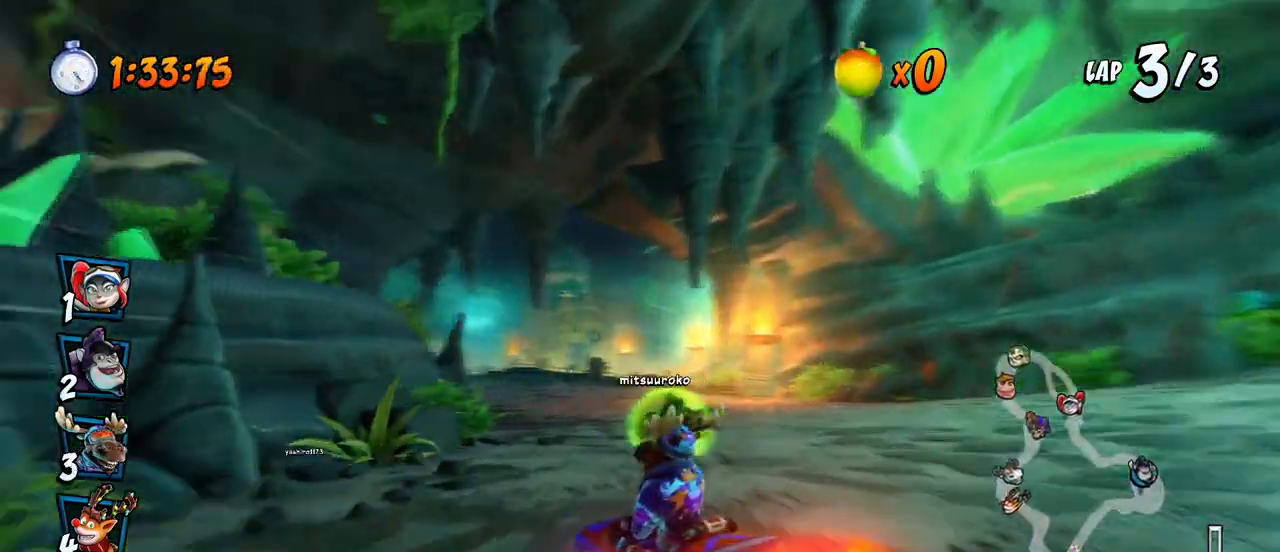
{"buttons": ["CROSS", "L1", "R2", "DPAD_UP", "DPAD_LEFT"], "left_stick": "center", "events": [[50, "DPAD_UP", "down"], [83, "DPAD_LEFT", "up"], [100, "DPAD_RIGHT", "down"], [100, "DPAD_UP", "up"], [317, "DPAD_UP", "down"], [367, "DPAD_LEFT", "down"], [367, "DPAD_RIGHT", "up"], [500, "L1", "down"]]}
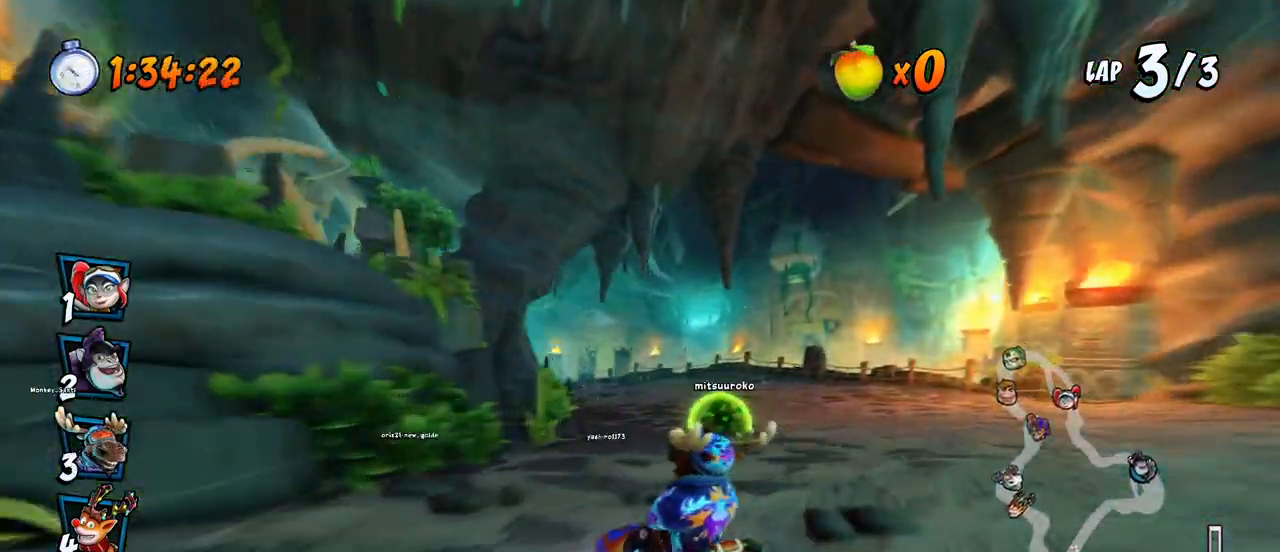
{"buttons": ["CROSS", "R2", "DPAD_UP", "DPAD_LEFT"], "left_stick": "center", "events": [[233, "L1", "up"]]}
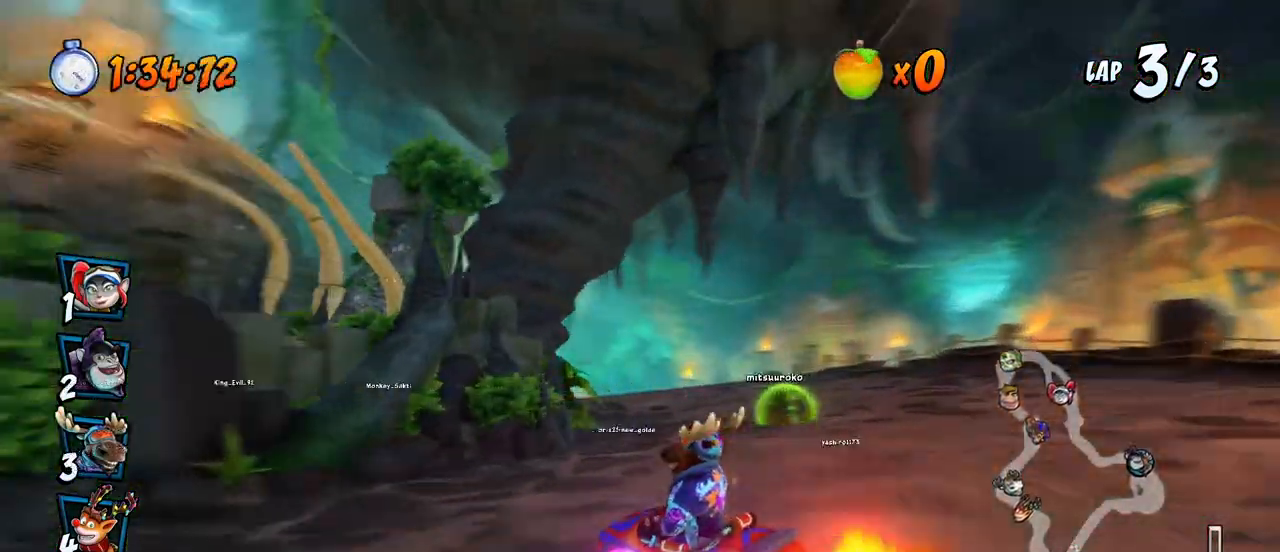
{"buttons": ["CROSS", "L1", "R2", "DPAD_UP", "DPAD_RIGHT"], "left_stick": "center", "events": [[67, "DPAD_LEFT", "up"], [67, "DPAD_RIGHT", "down"], [67, "DPAD_UP", "up"], [367, "DPAD_UP", "down"], [417, "L1", "down"]]}